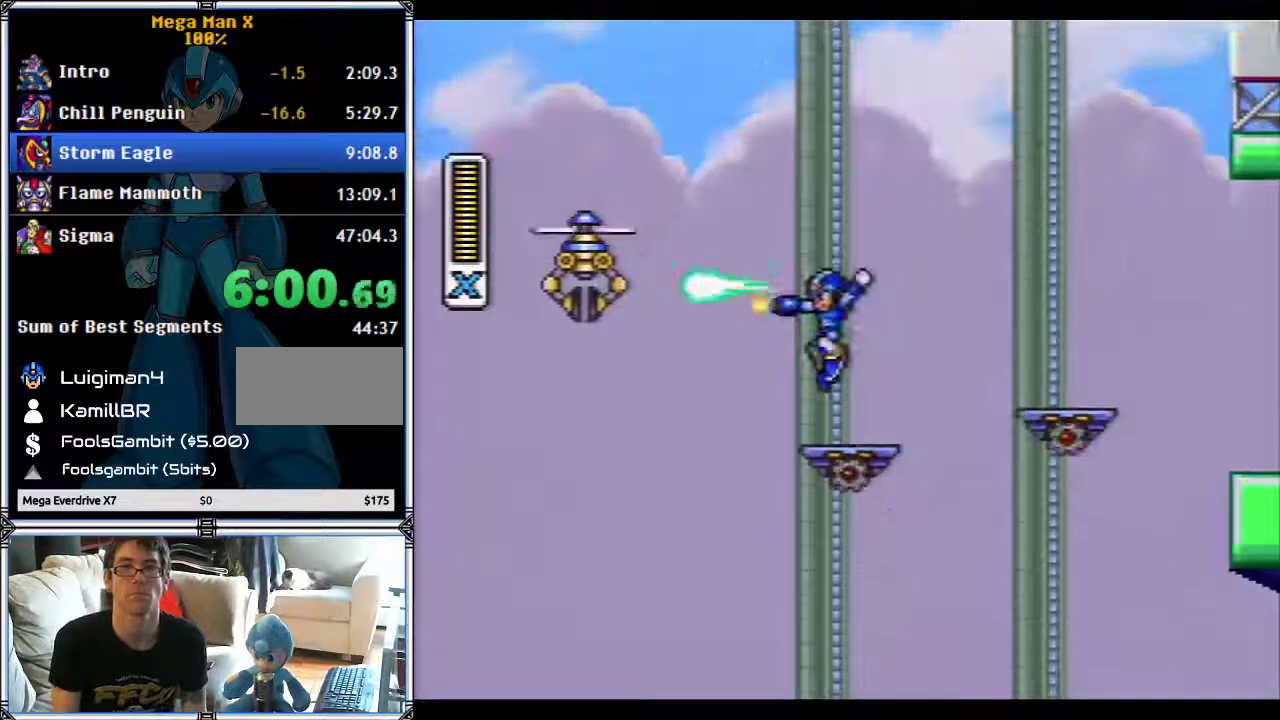
Gameplay with a controller (Nintendo layout); each line is a JSON object with the inputs held at the frame after it. "events" lists button and stick changes between this image and that frame as [ms after this image, input, new state], when the widget could be followed in between. Not read: L3 R3.
{"buttons": ["Y", "DPAD_LEFT"], "events": [[67, "B", "up"], [483, "DPAD_LEFT", "down"]]}
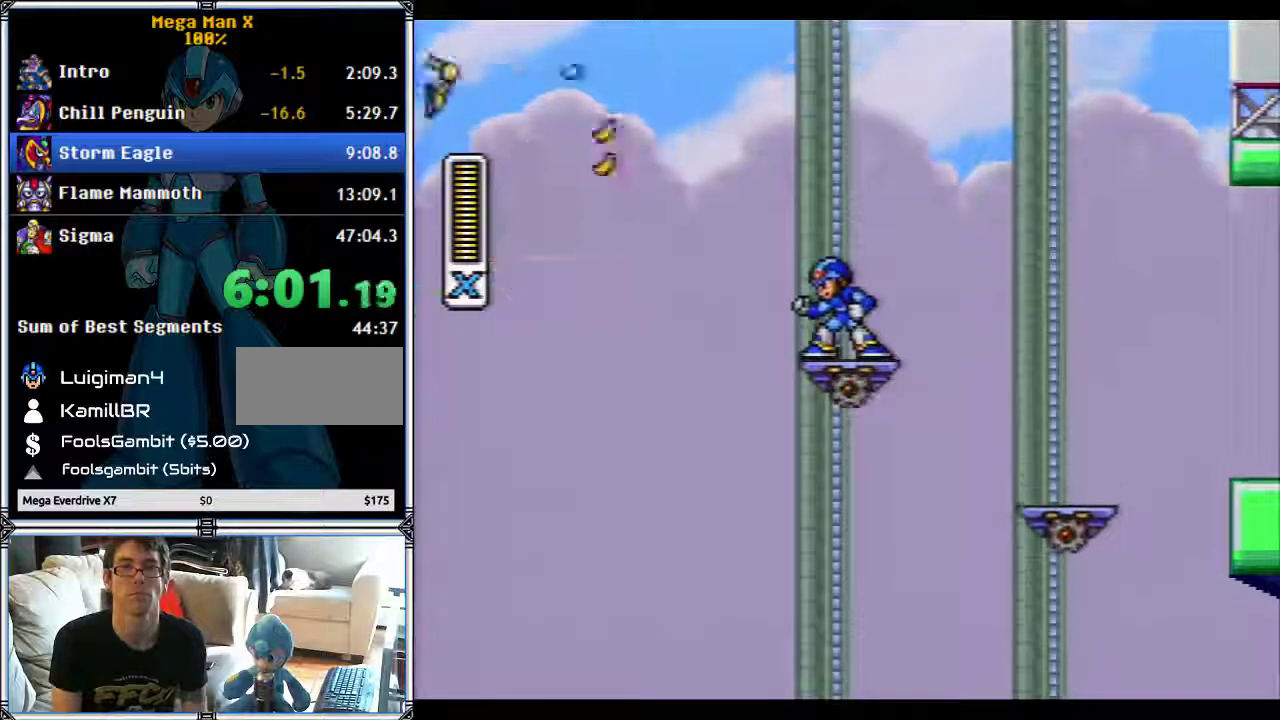
{"buttons": ["B", "Y", "DPAD_LEFT"], "events": [[33, "L1", "down"], [117, "B", "down"], [117, "L1", "up"]]}
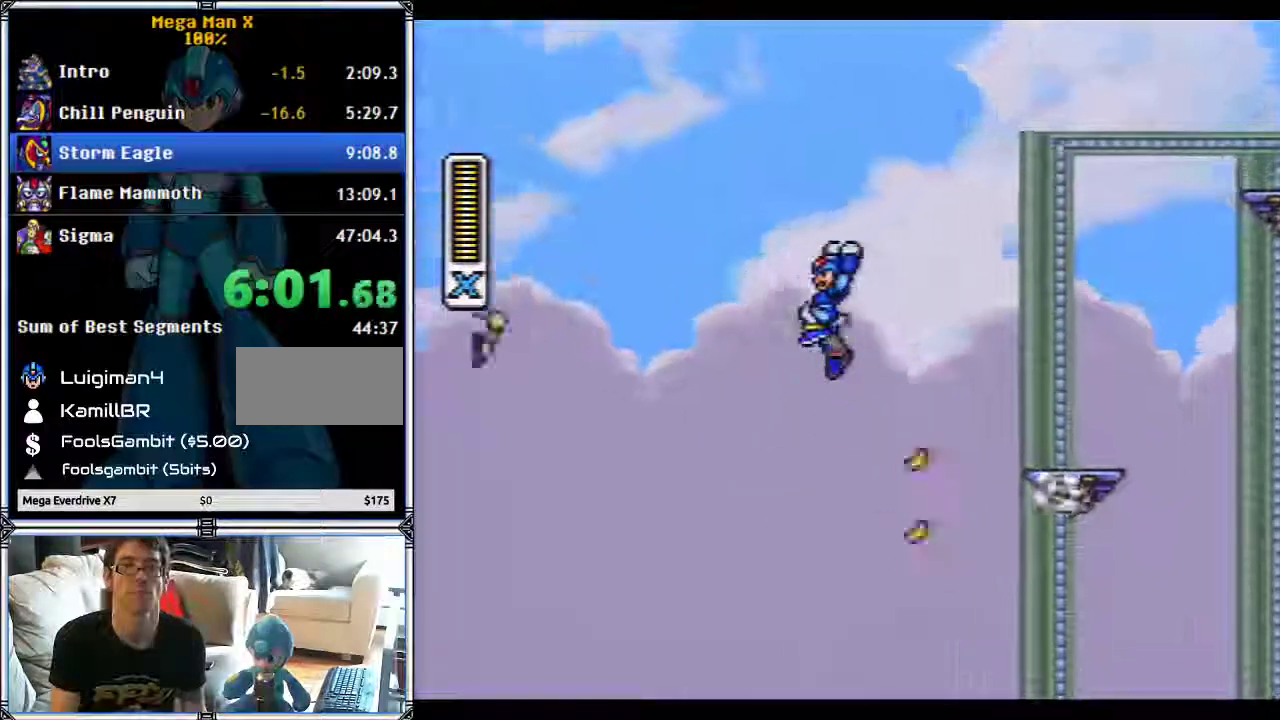
{"buttons": ["B", "Y", "DPAD_LEFT"], "events": []}
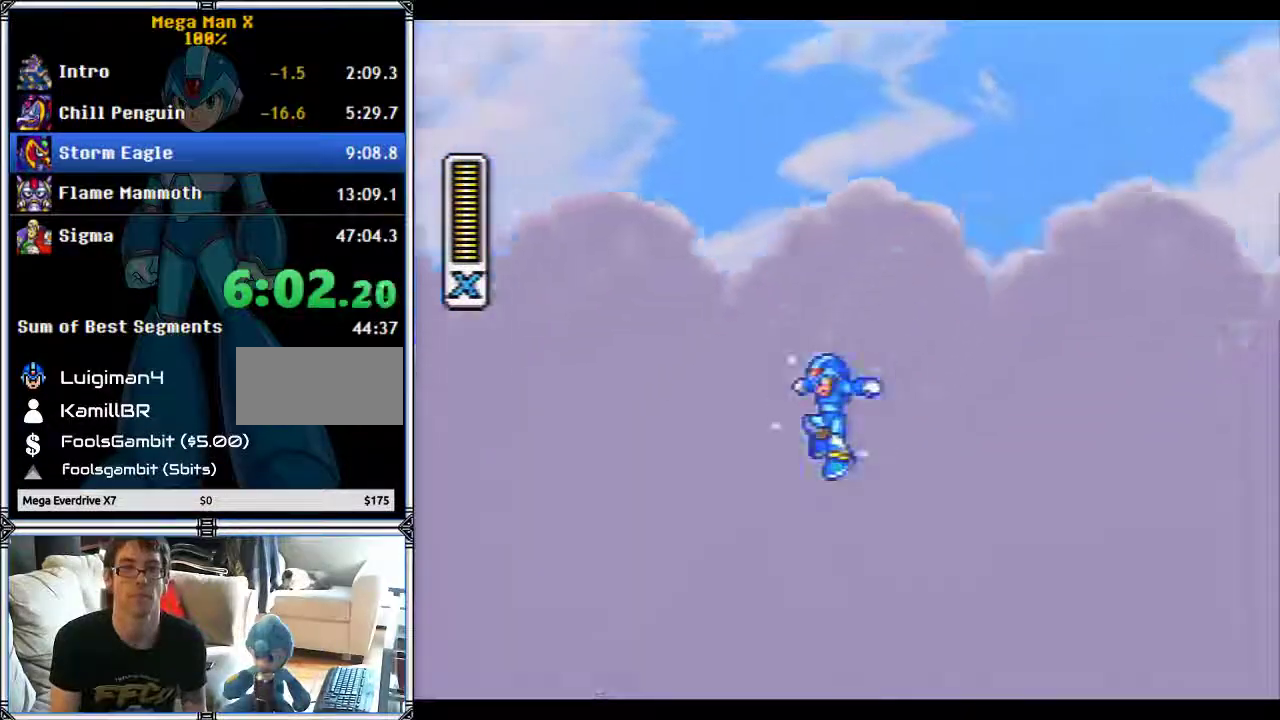
{"buttons": ["Y", "DPAD_LEFT"], "events": [[433, "B", "up"]]}
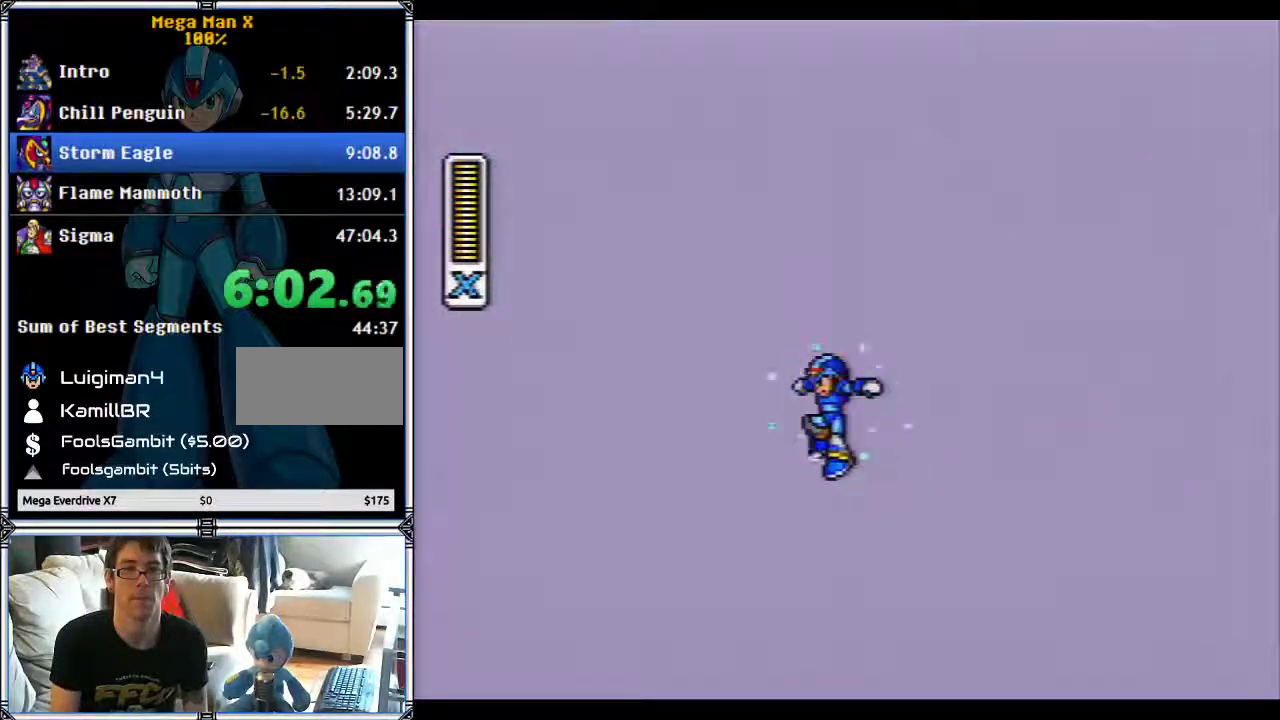
{"buttons": ["B", "Y", "DPAD_LEFT"], "events": [[400, "B", "down"]]}
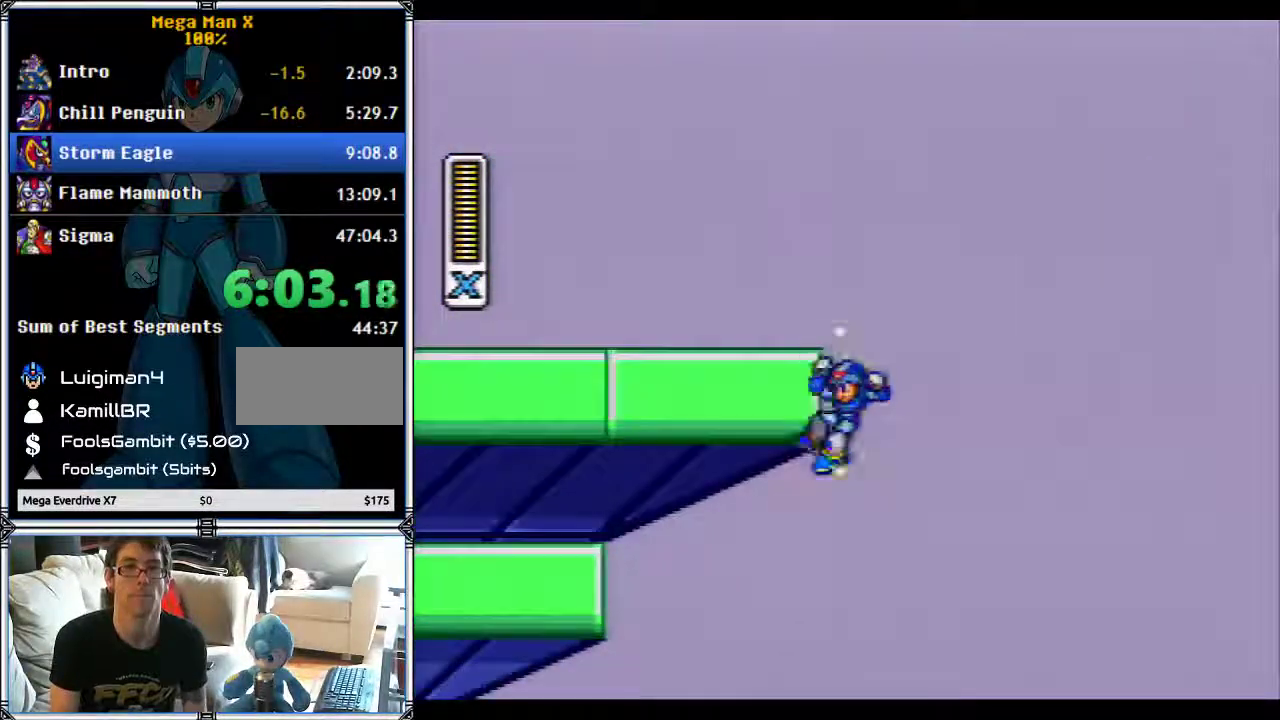
{"buttons": ["Y", "L1", "DPAD_LEFT"], "events": [[233, "B", "up"], [400, "L1", "down"], [450, "DPAD_UP", "down"], [500, "DPAD_UP", "up"]]}
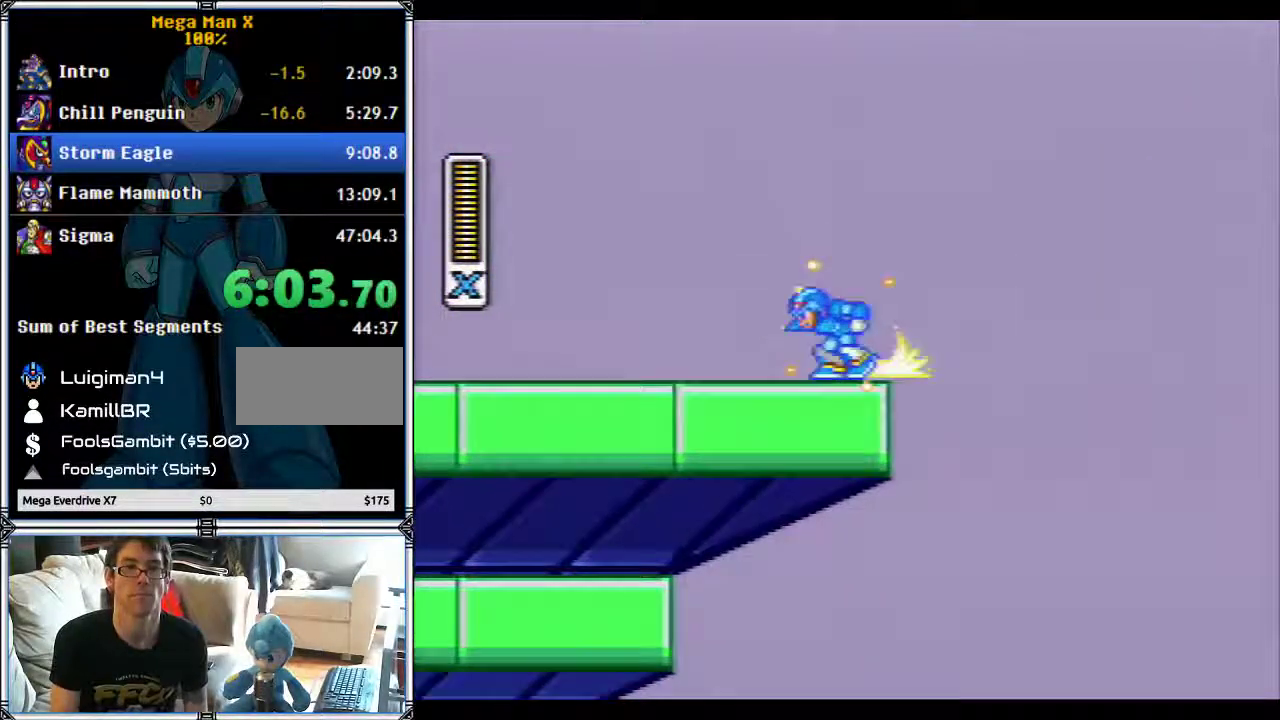
{"buttons": ["B", "Y", "DPAD_LEFT"], "events": [[150, "B", "down"], [367, "L1", "up"]]}
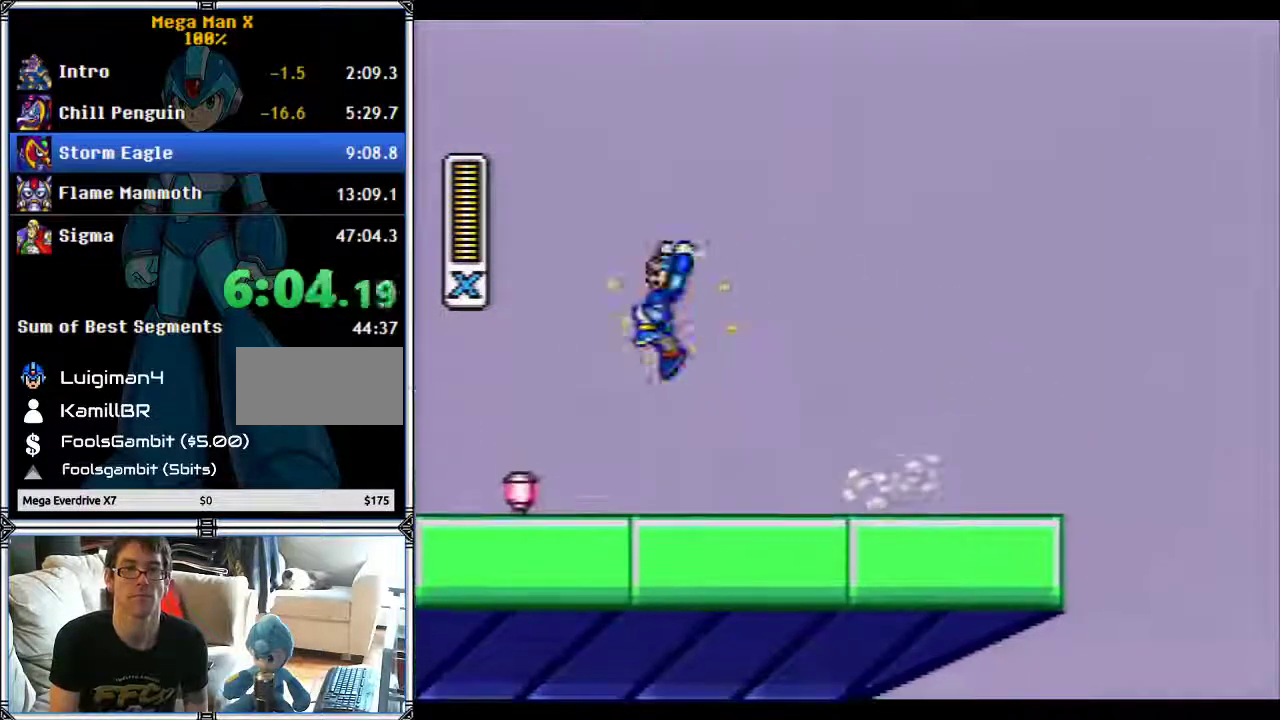
{"buttons": ["Y", "DPAD_RIGHT"], "events": [[33, "B", "up"], [150, "DPAD_LEFT", "up"], [250, "DPAD_RIGHT", "down"]]}
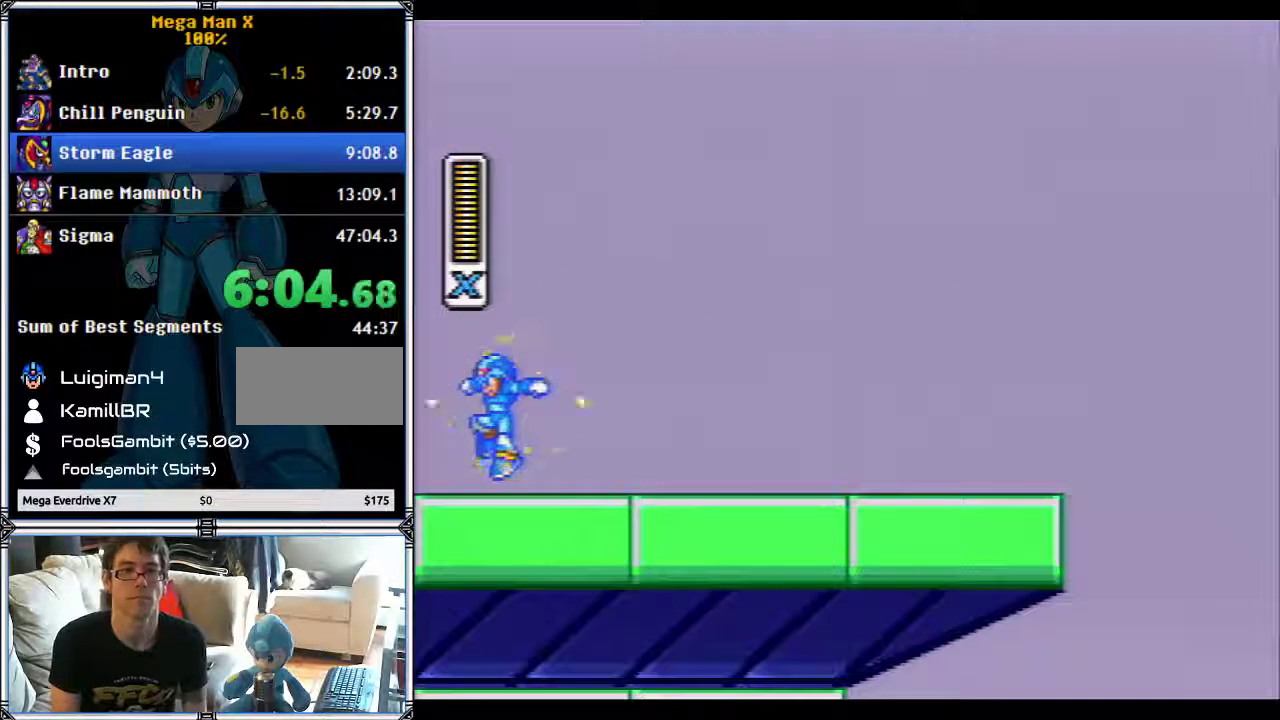
{"buttons": ["Y", "DPAD_RIGHT"], "events": []}
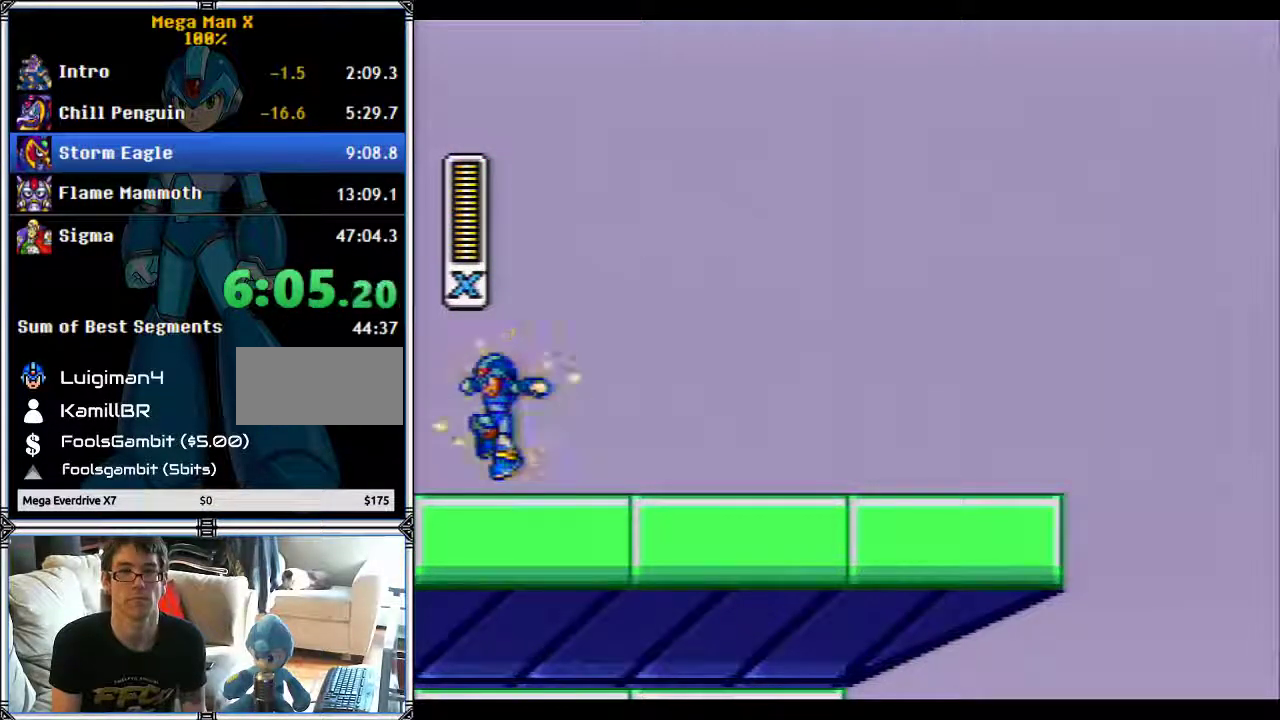
{"buttons": ["Y", "DPAD_RIGHT"], "events": []}
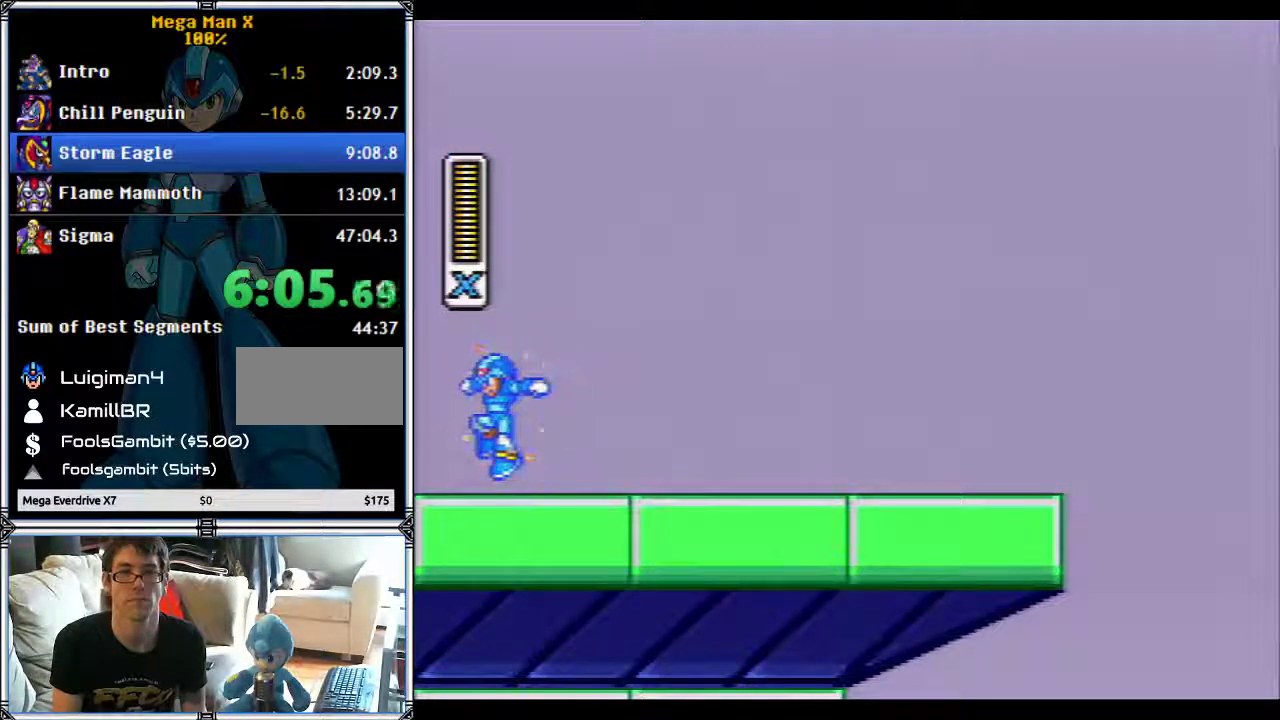
{"buttons": ["Y", "L1", "DPAD_RIGHT"], "events": [[433, "L1", "down"]]}
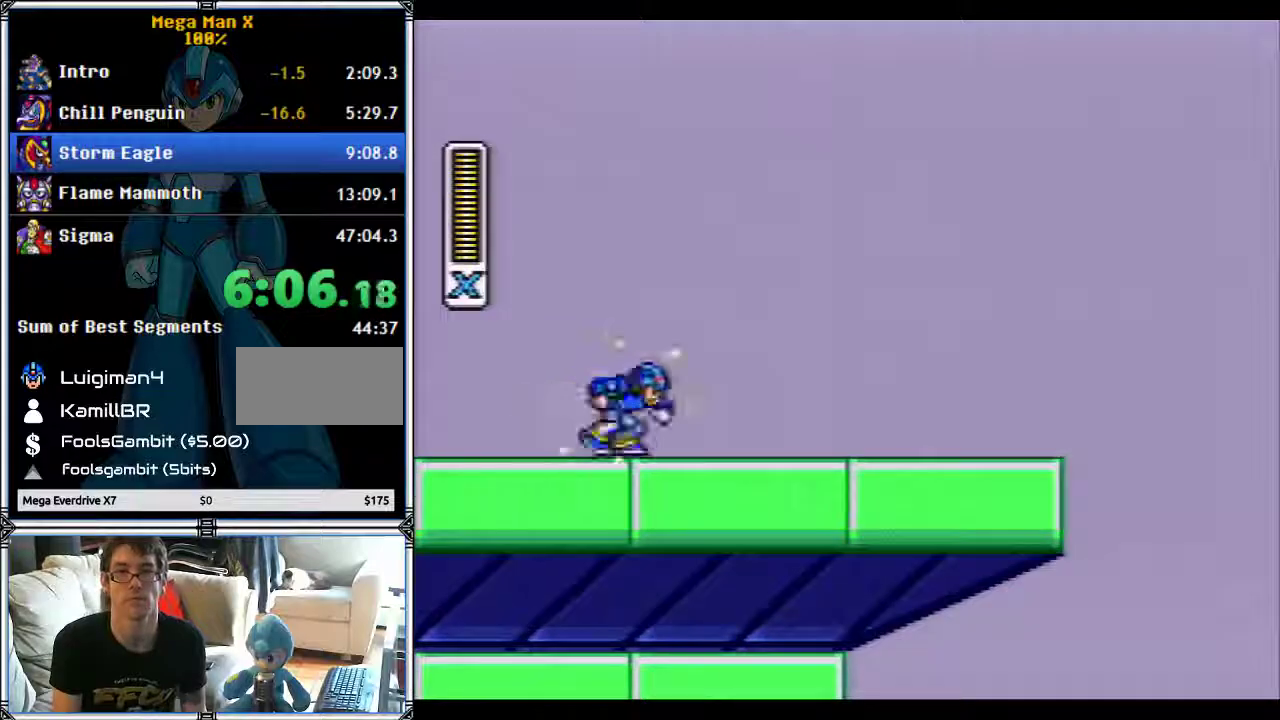
{"buttons": ["Y", "DPAD_RIGHT"], "events": [[17, "B", "down"], [117, "L1", "up"], [433, "B", "up"]]}
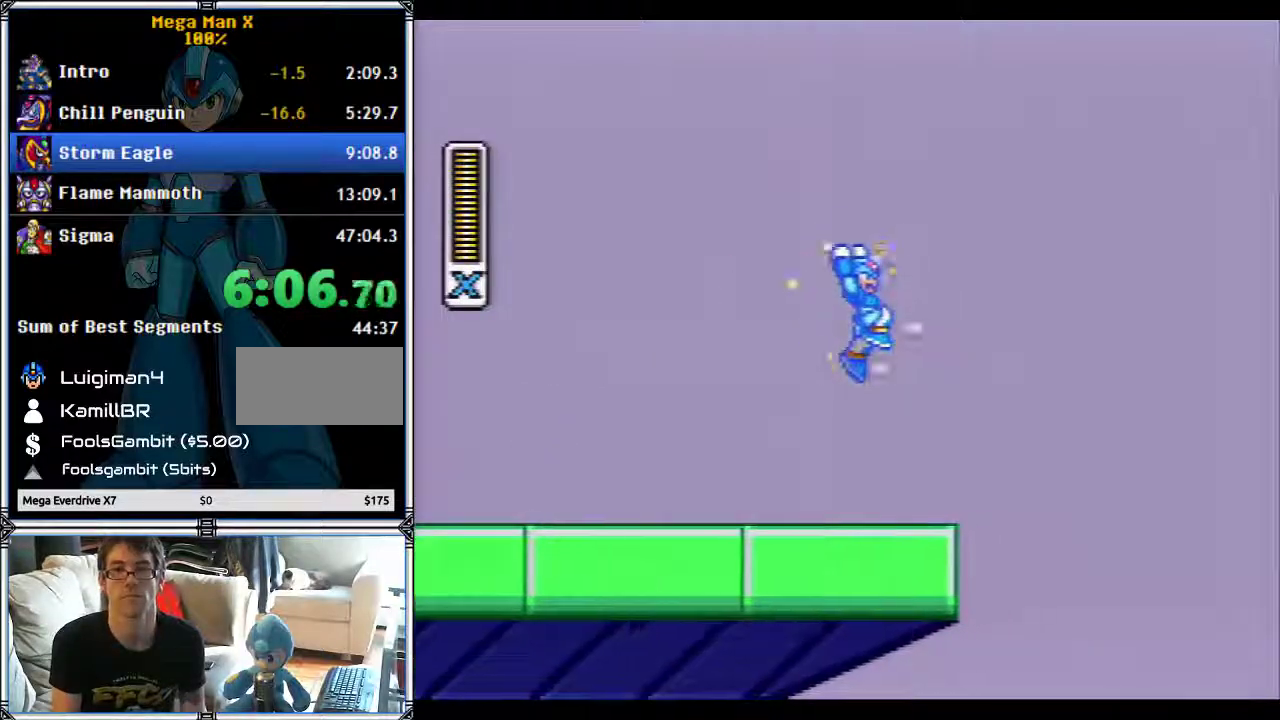
{"buttons": ["Y", "DPAD_RIGHT"], "events": []}
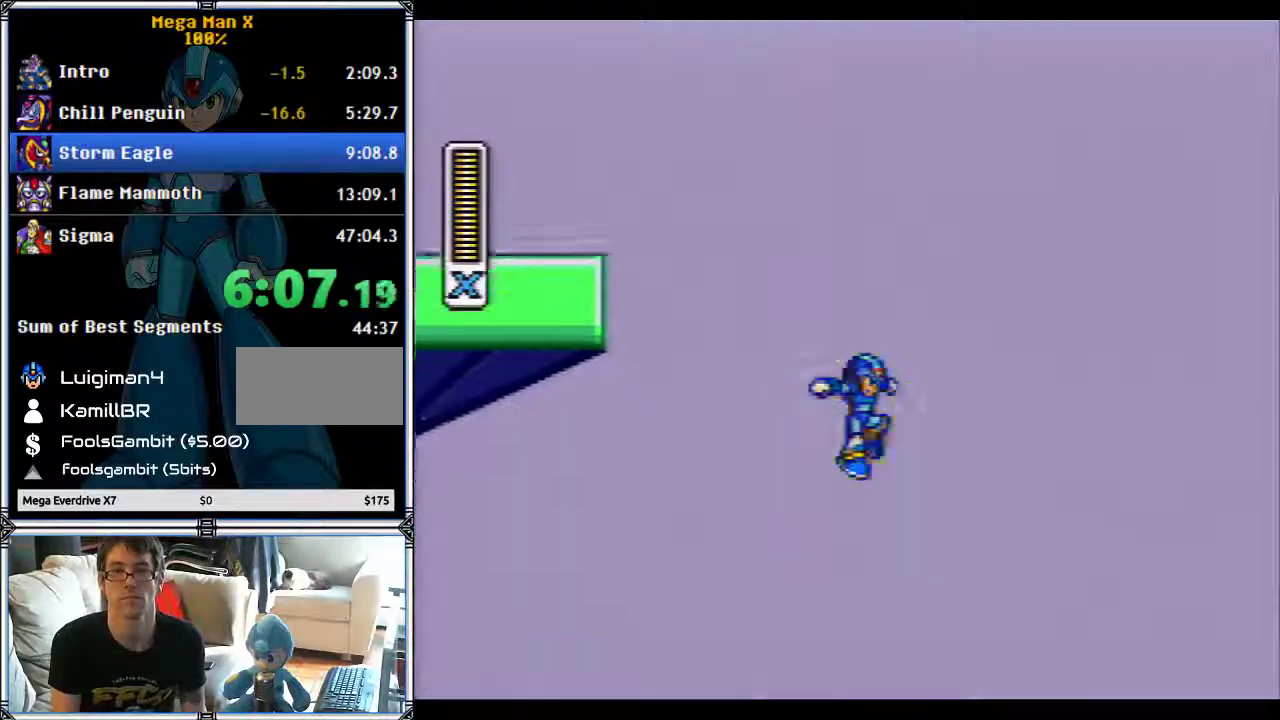
{"buttons": ["Y"], "events": [[350, "Y", "up"], [467, "DPAD_RIGHT", "up"], [467, "Y", "down"]]}
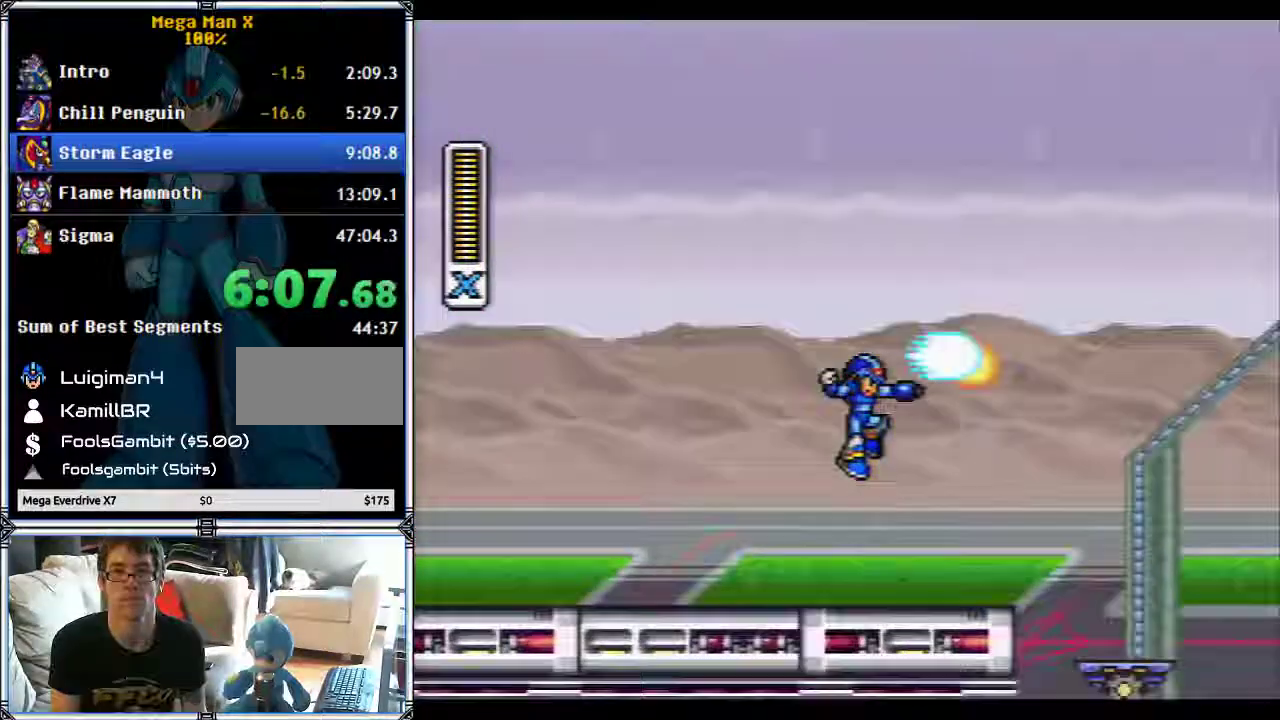
{"buttons": ["B", "Y"], "events": [[67, "DPAD_RIGHT", "down"], [217, "B", "down"], [500, "DPAD_RIGHT", "up"]]}
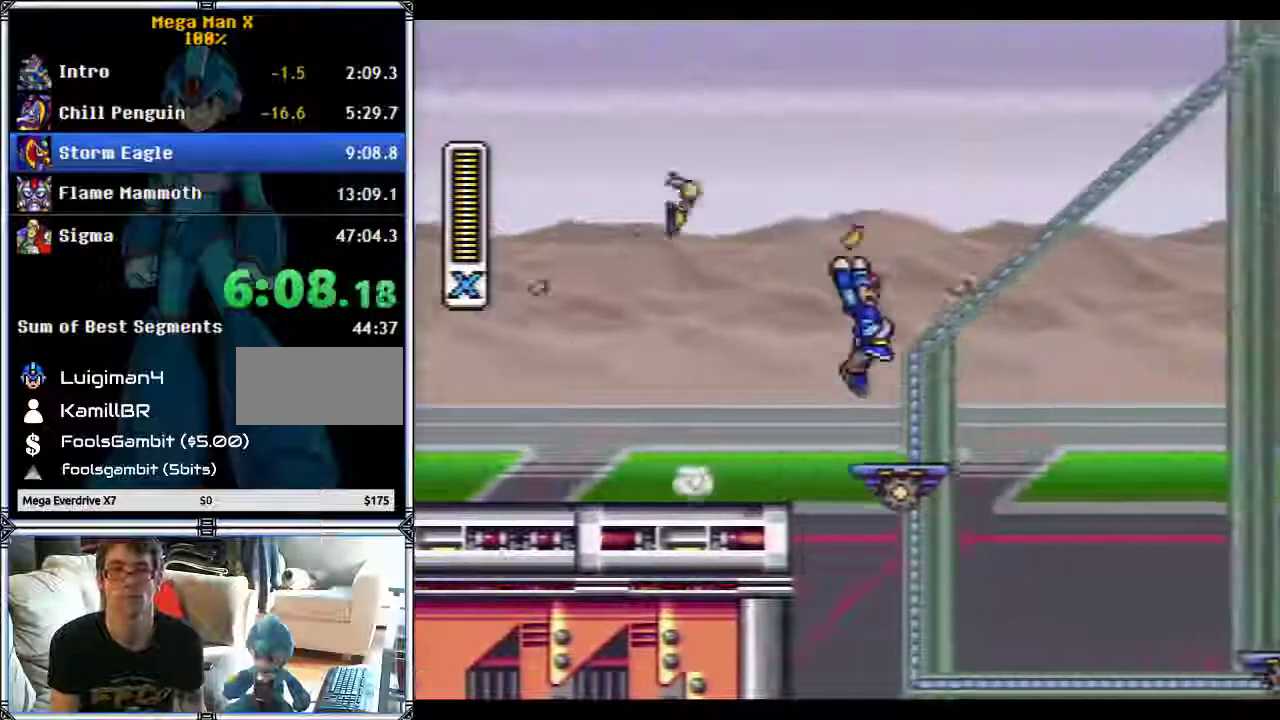
{"buttons": ["Y"], "events": [[33, "B", "up"]]}
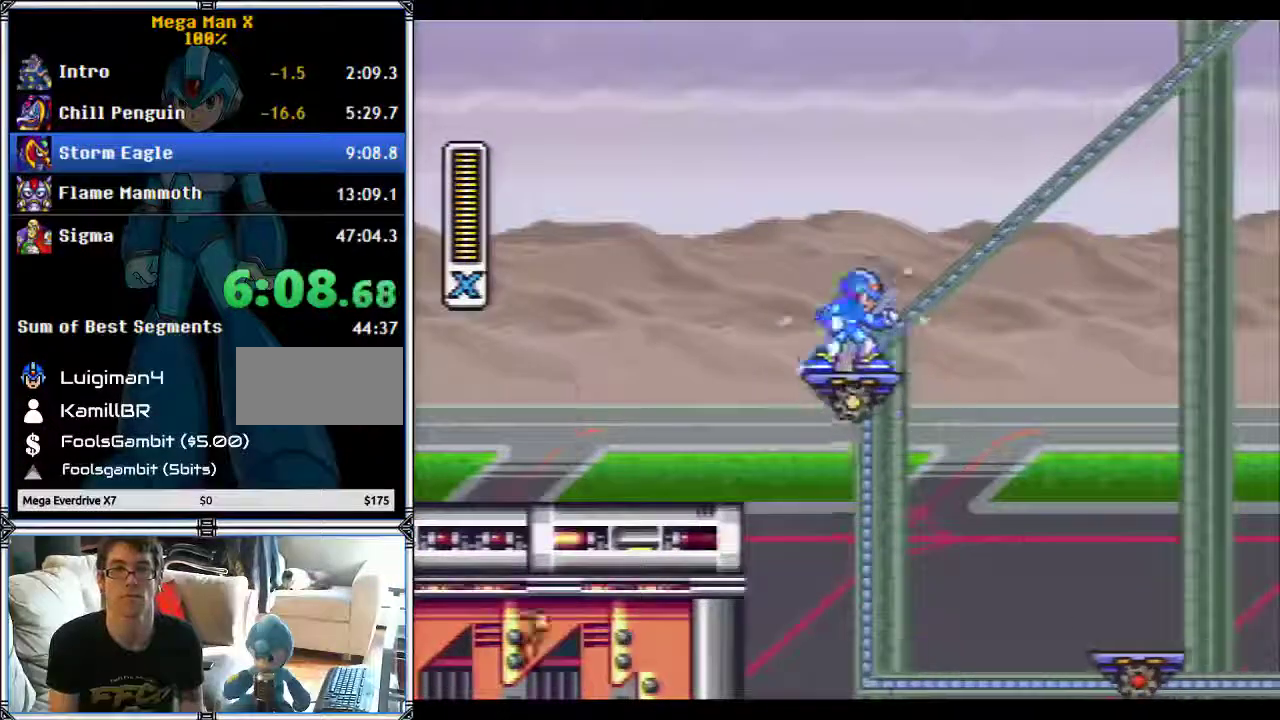
{"buttons": ["Y"], "events": []}
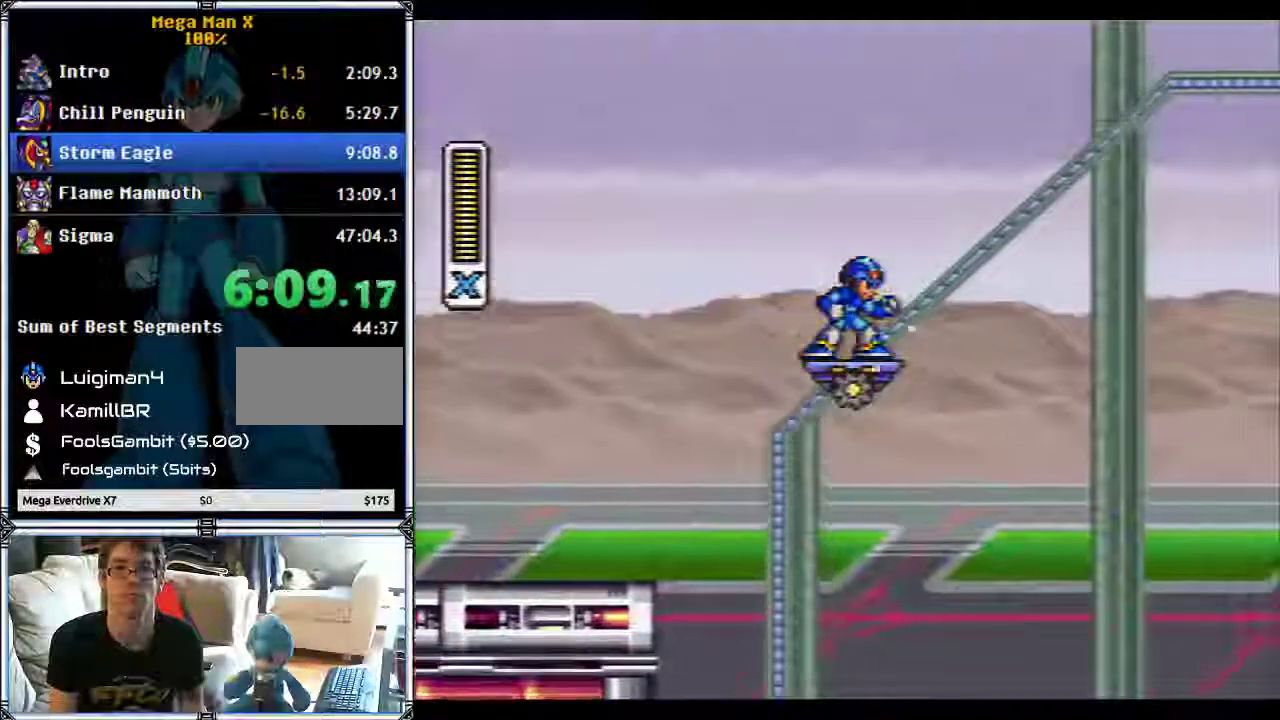
{"buttons": ["Y"], "events": []}
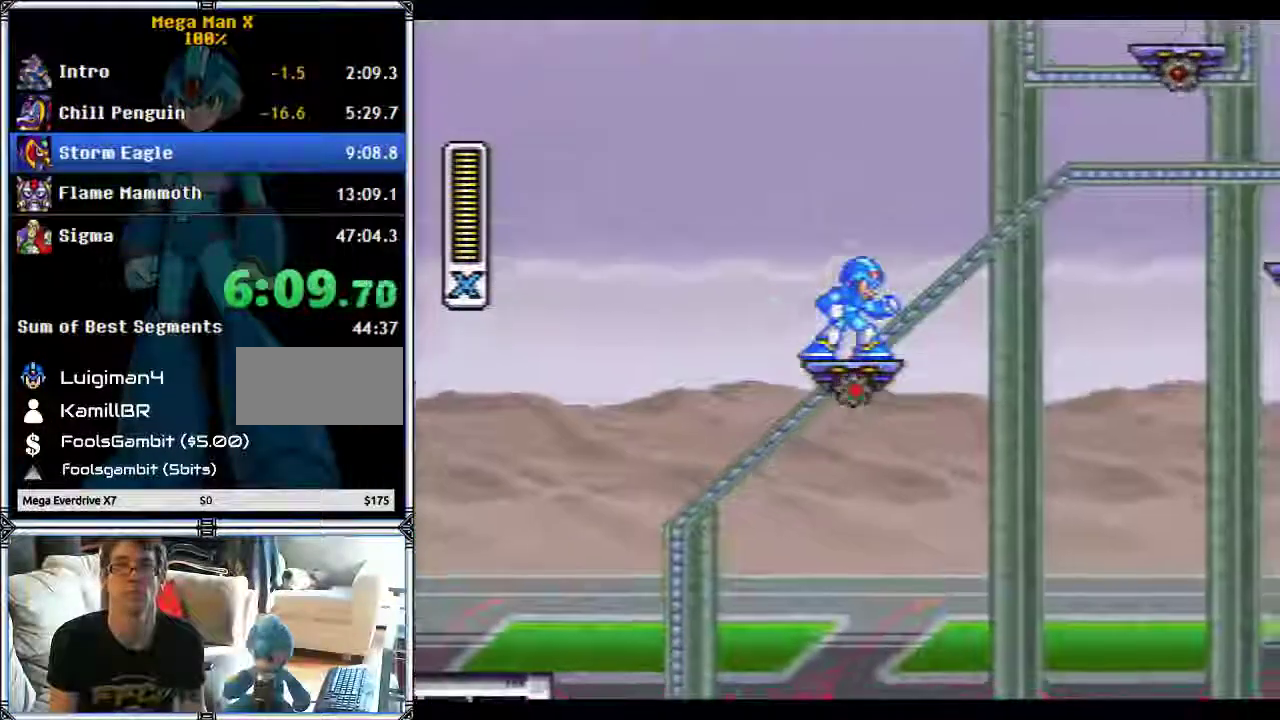
{"buttons": ["B", "Y", "DPAD_RIGHT"], "events": [[333, "B", "down"], [483, "DPAD_RIGHT", "down"]]}
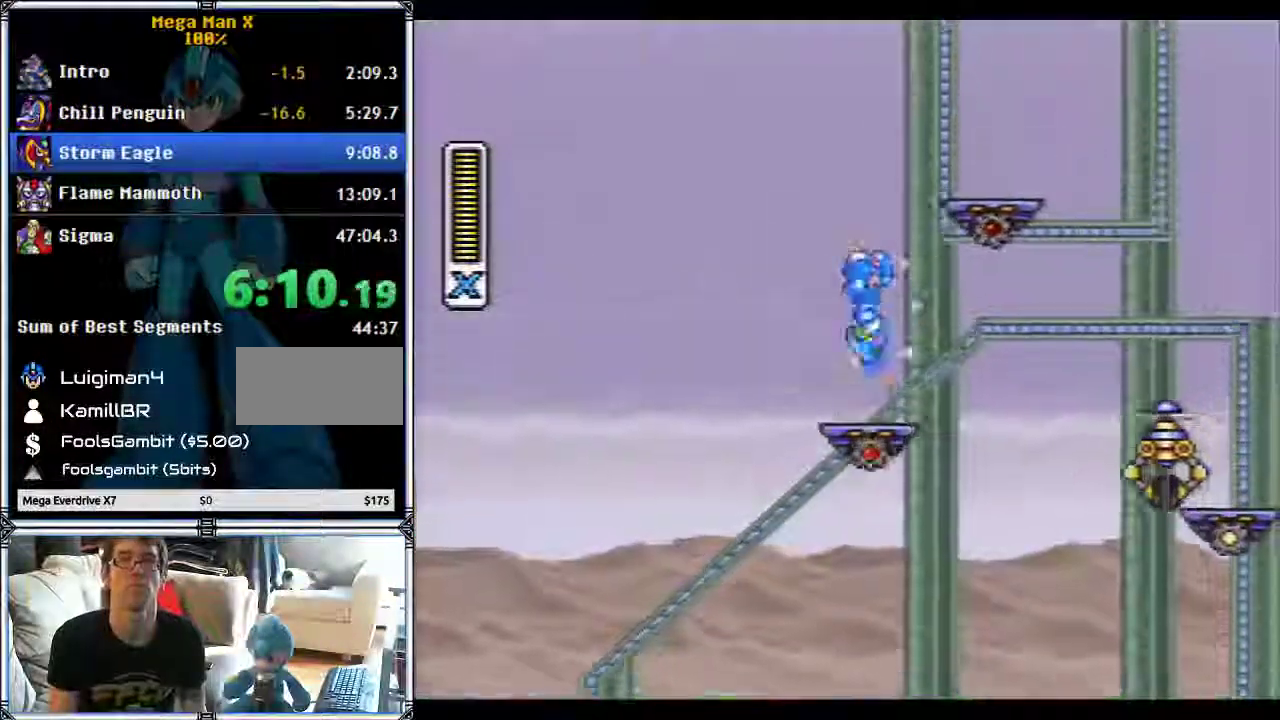
{"buttons": ["B", "Y", "DPAD_RIGHT"], "events": []}
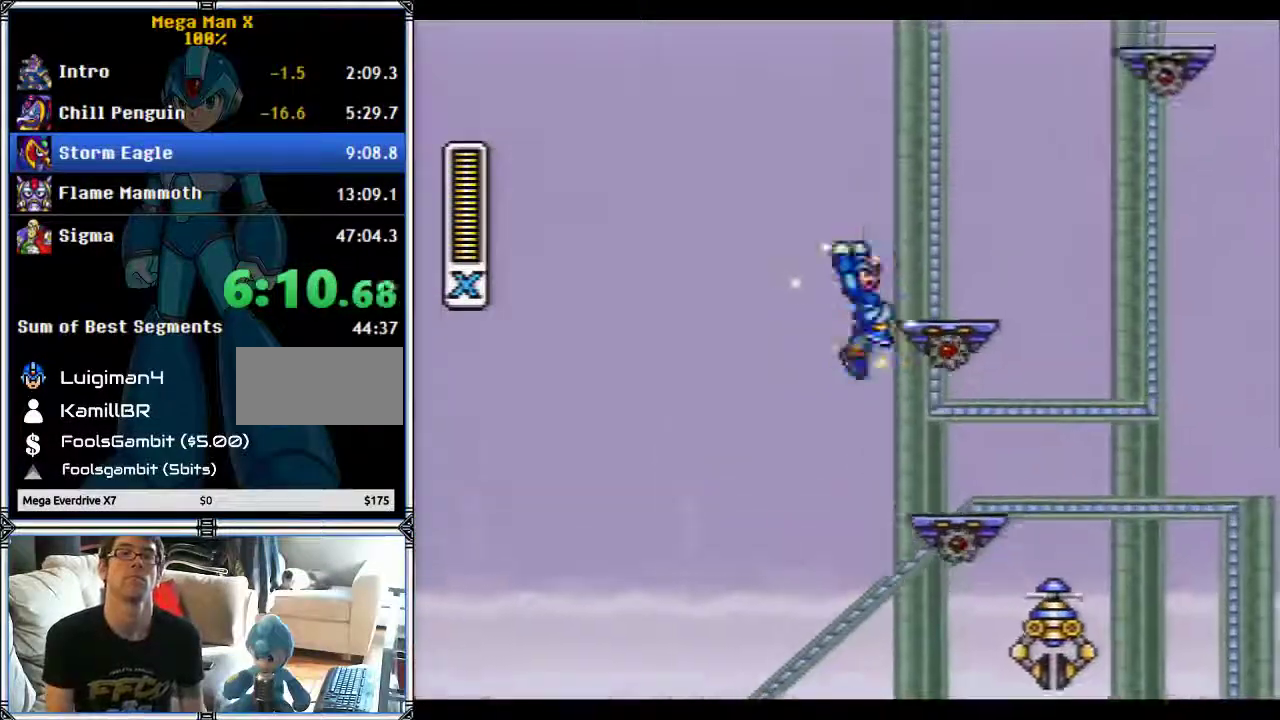
{"buttons": ["Y", "DPAD_RIGHT"], "events": [[467, "B", "up"]]}
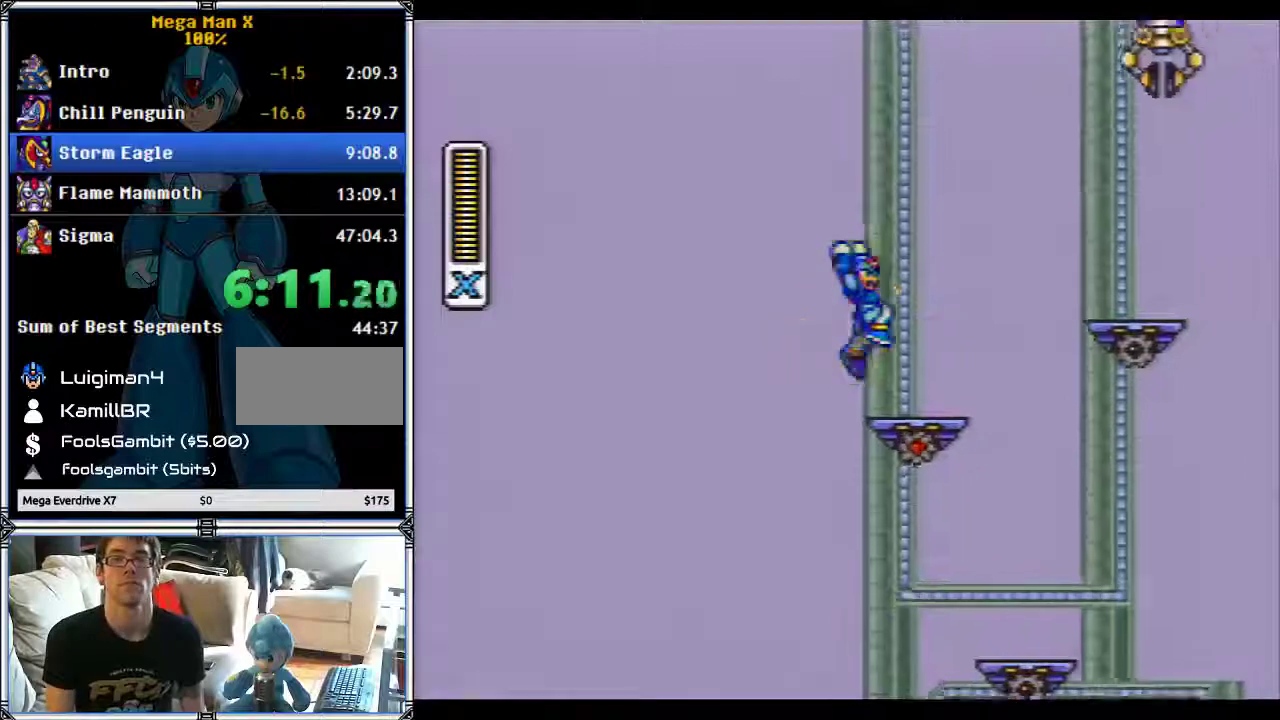
{"buttons": ["Y"], "events": [[117, "DPAD_RIGHT", "up"]]}
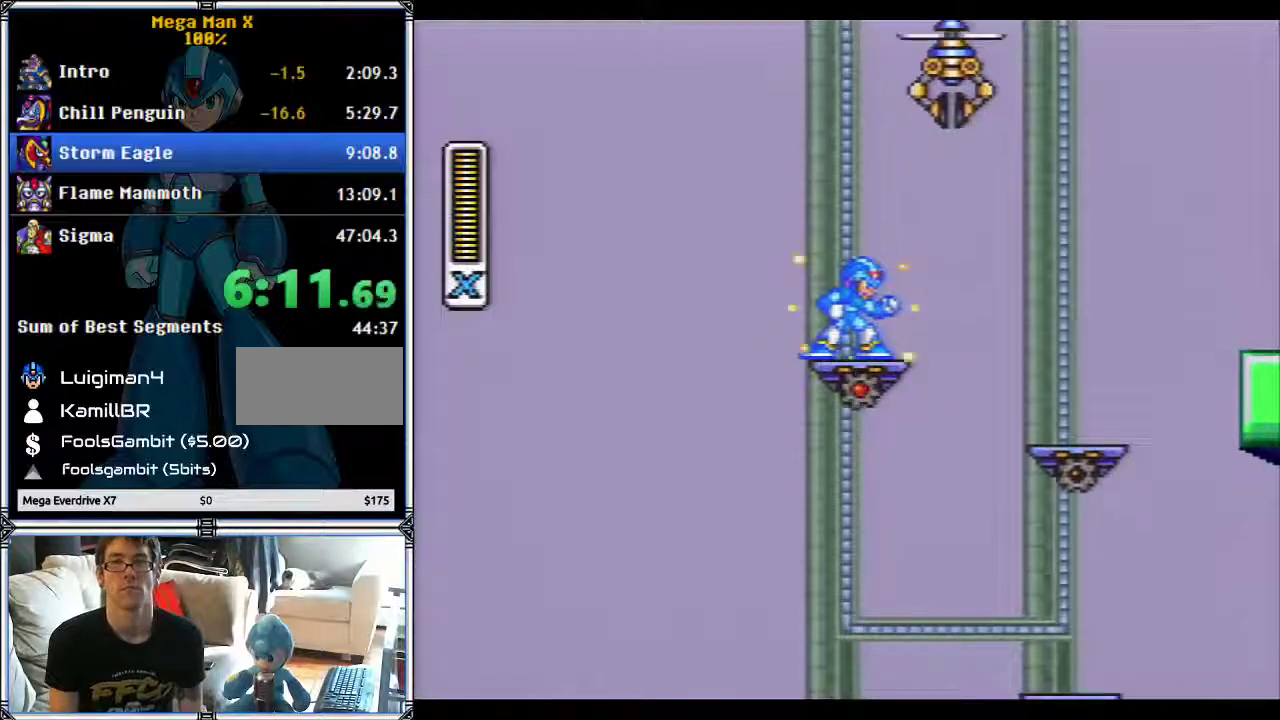
{"buttons": ["Y"], "events": [[50, "B", "down"], [233, "B", "up"], [233, "Y", "up"], [317, "Y", "down"]]}
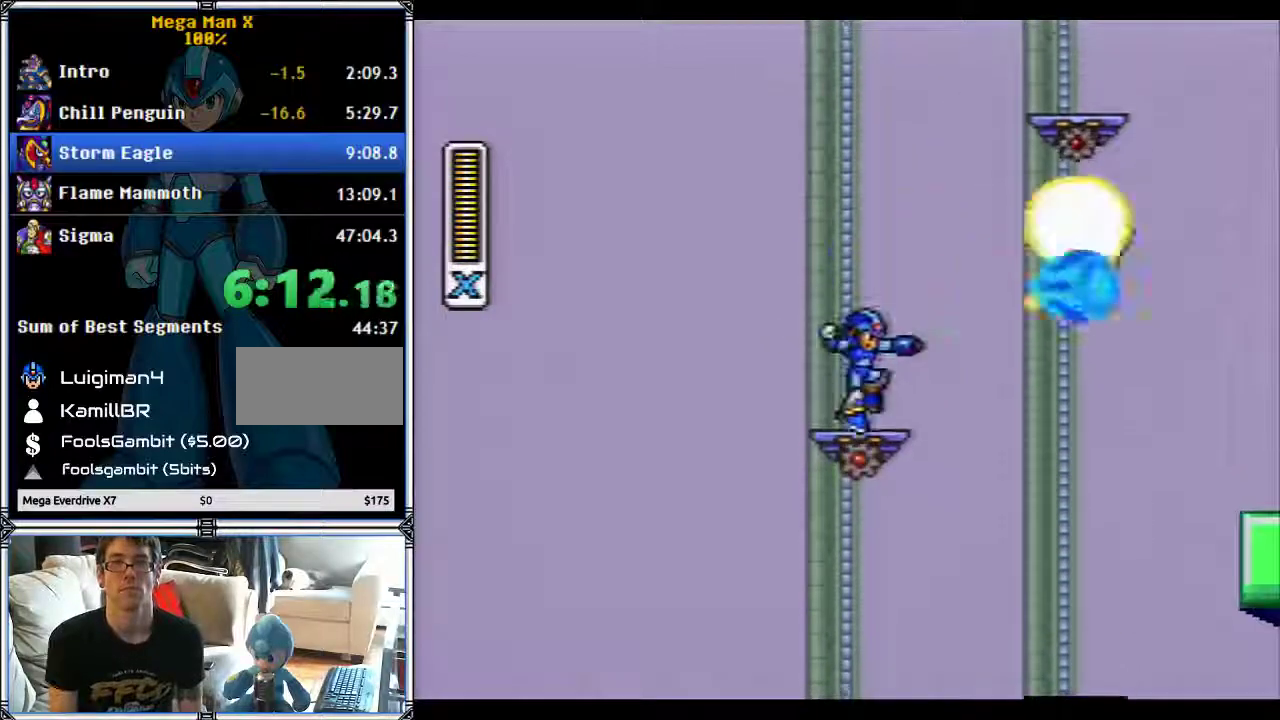
{"buttons": ["Y"], "events": []}
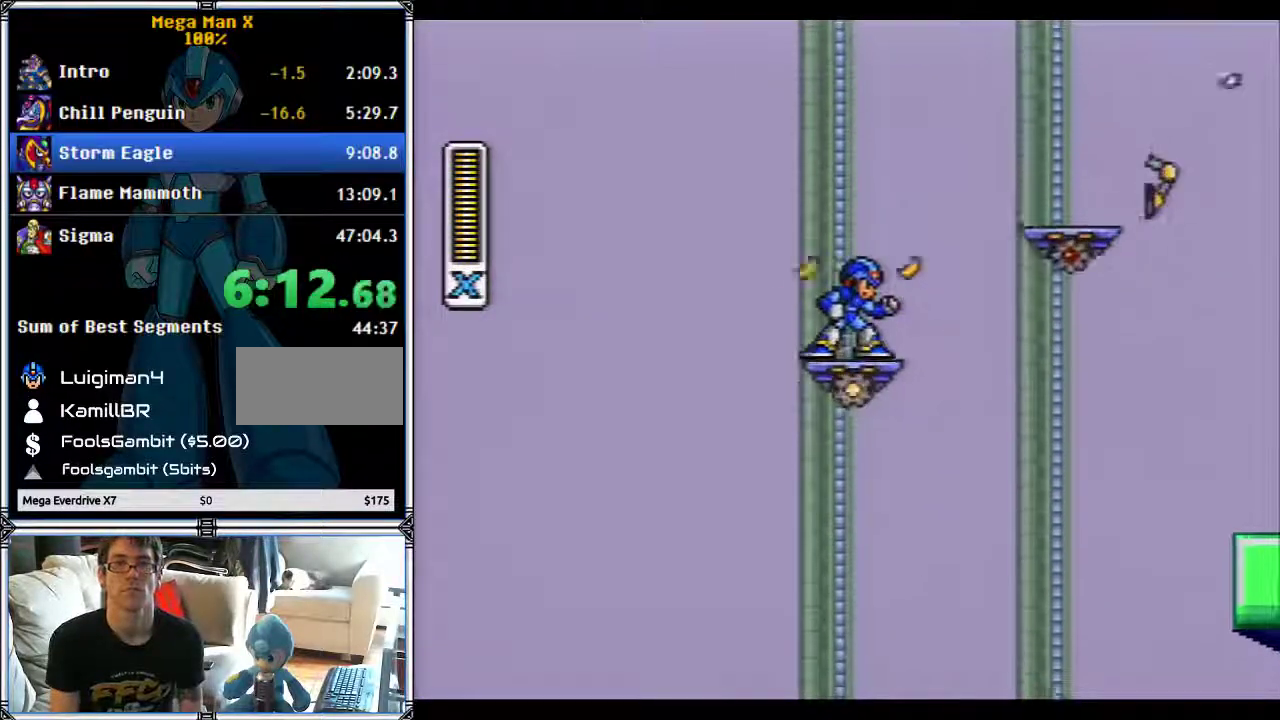
{"buttons": ["Y"], "events": []}
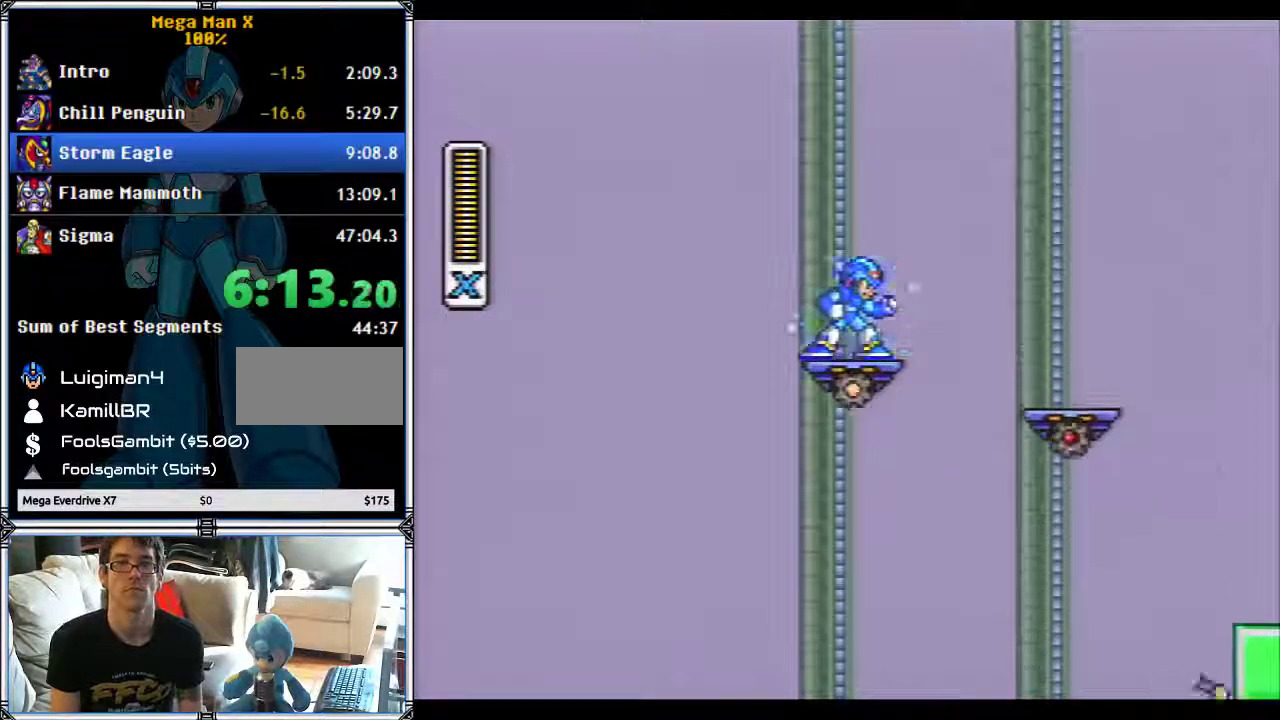
{"buttons": ["Y"], "events": []}
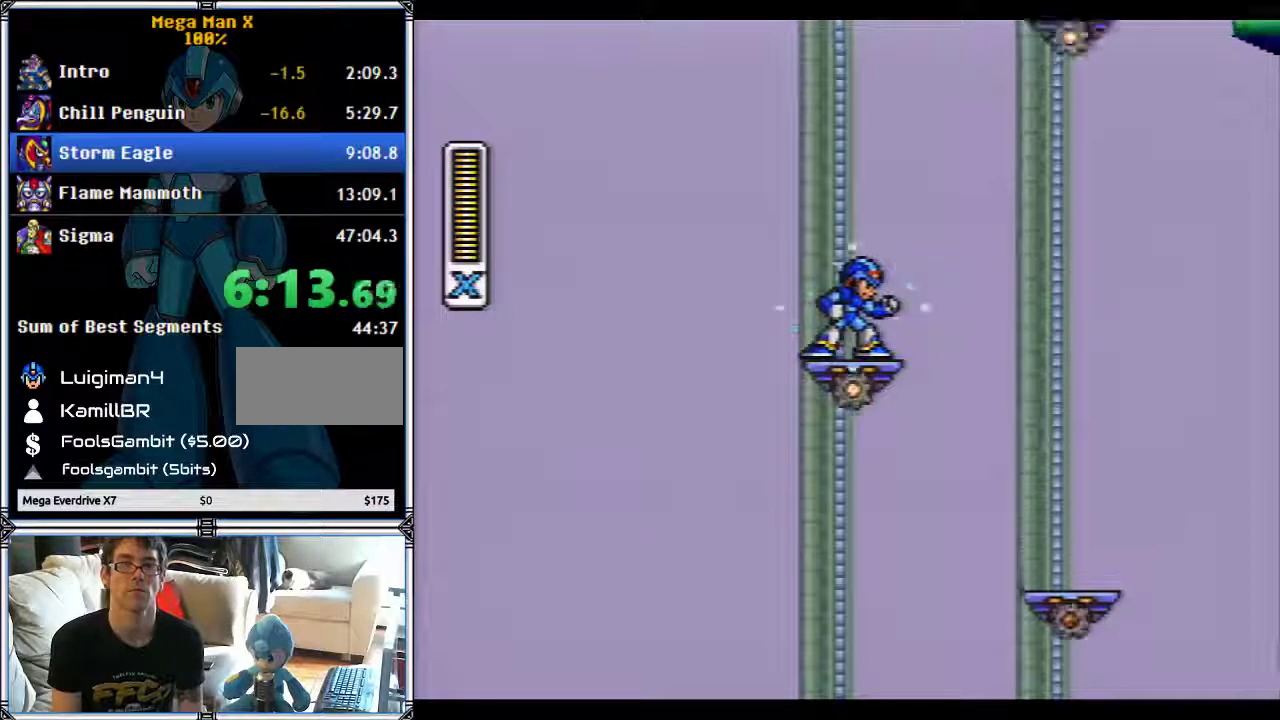
{"buttons": ["Y"], "events": []}
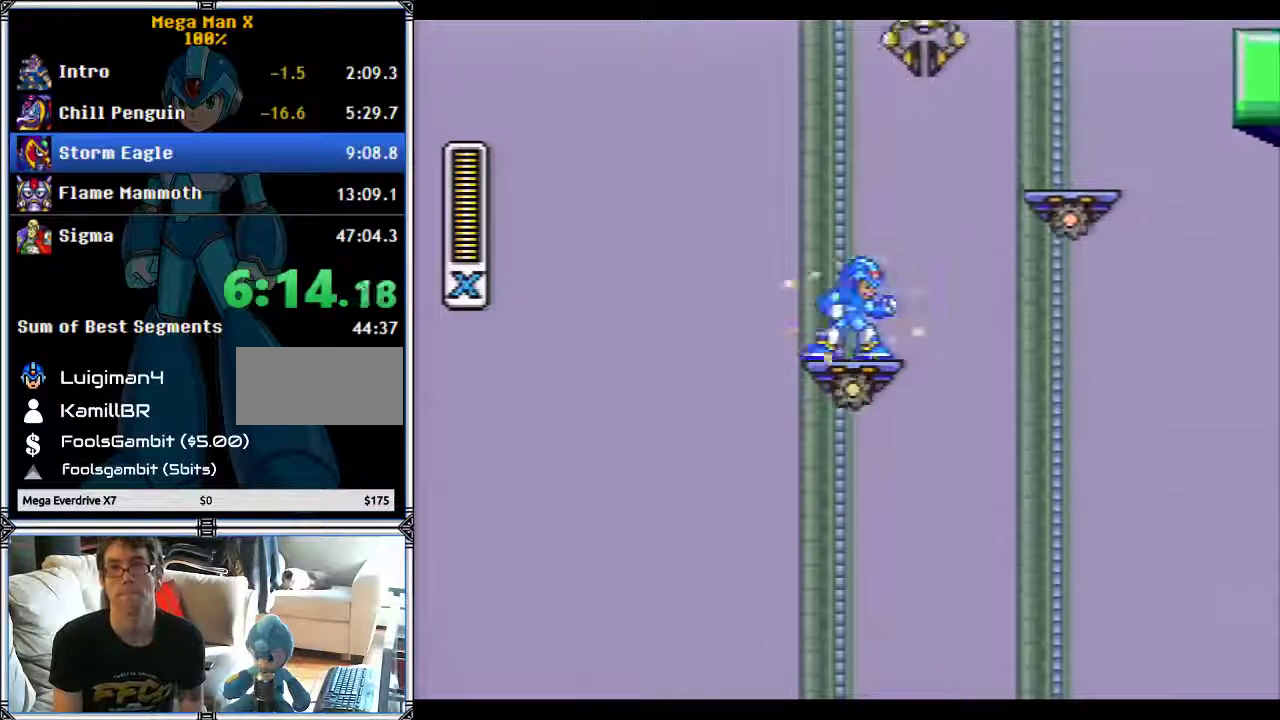
{"buttons": ["B", "Y"], "events": [[383, "B", "down"]]}